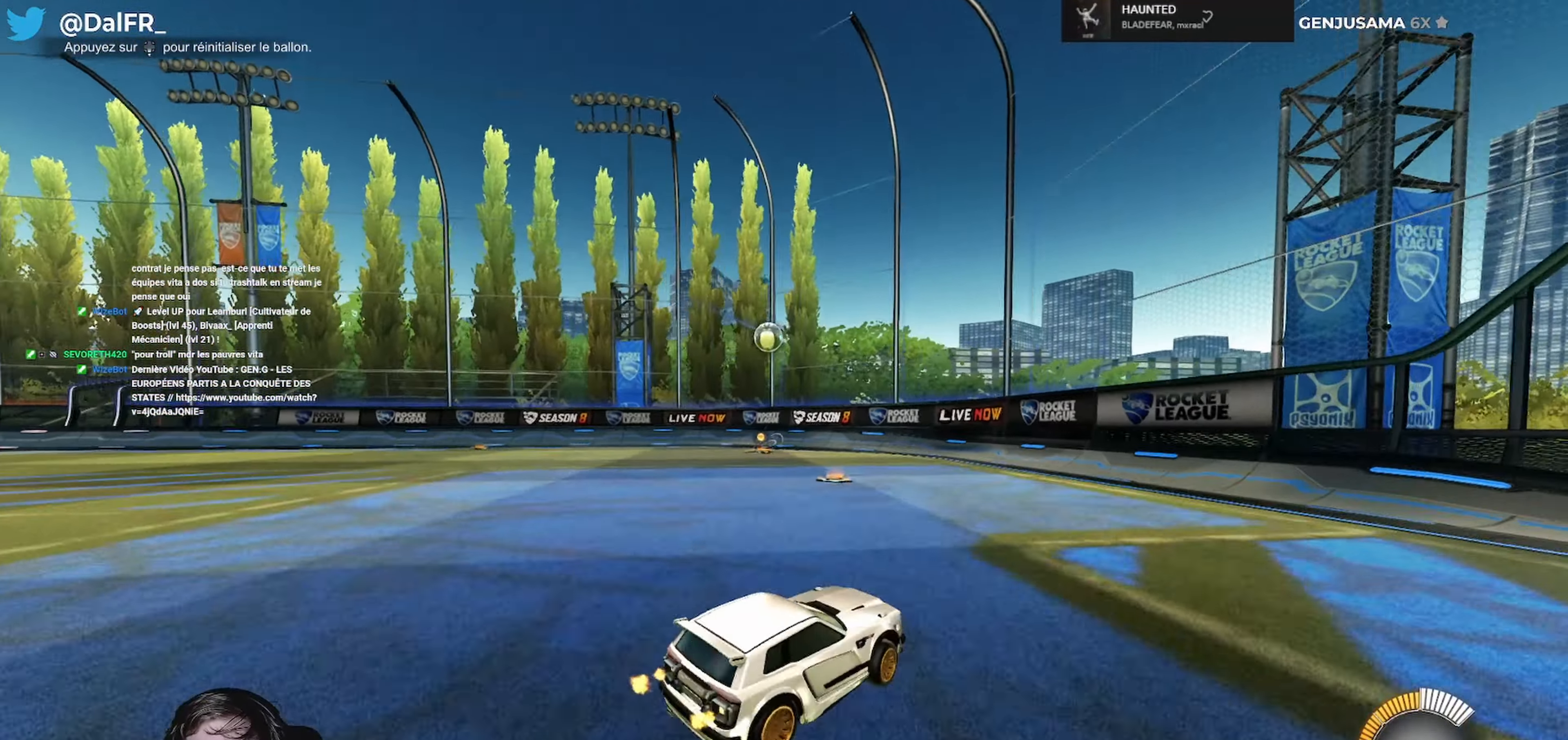
Gameplay with a controller (Xbox layout); each line is a JSON object with the inputs held at the frame after it. "events" lists button and stick changes between this image and that frame as [ms after this image, input, new state], when the widget could be followed in between.
{"buttons": ["R2"], "left_stick": "left", "right_stick": "center", "events": [[34, "R1", "down"], [200, "left_stick", "center"], [334, "left_stick", "left"], [434, "R1", "up"]]}
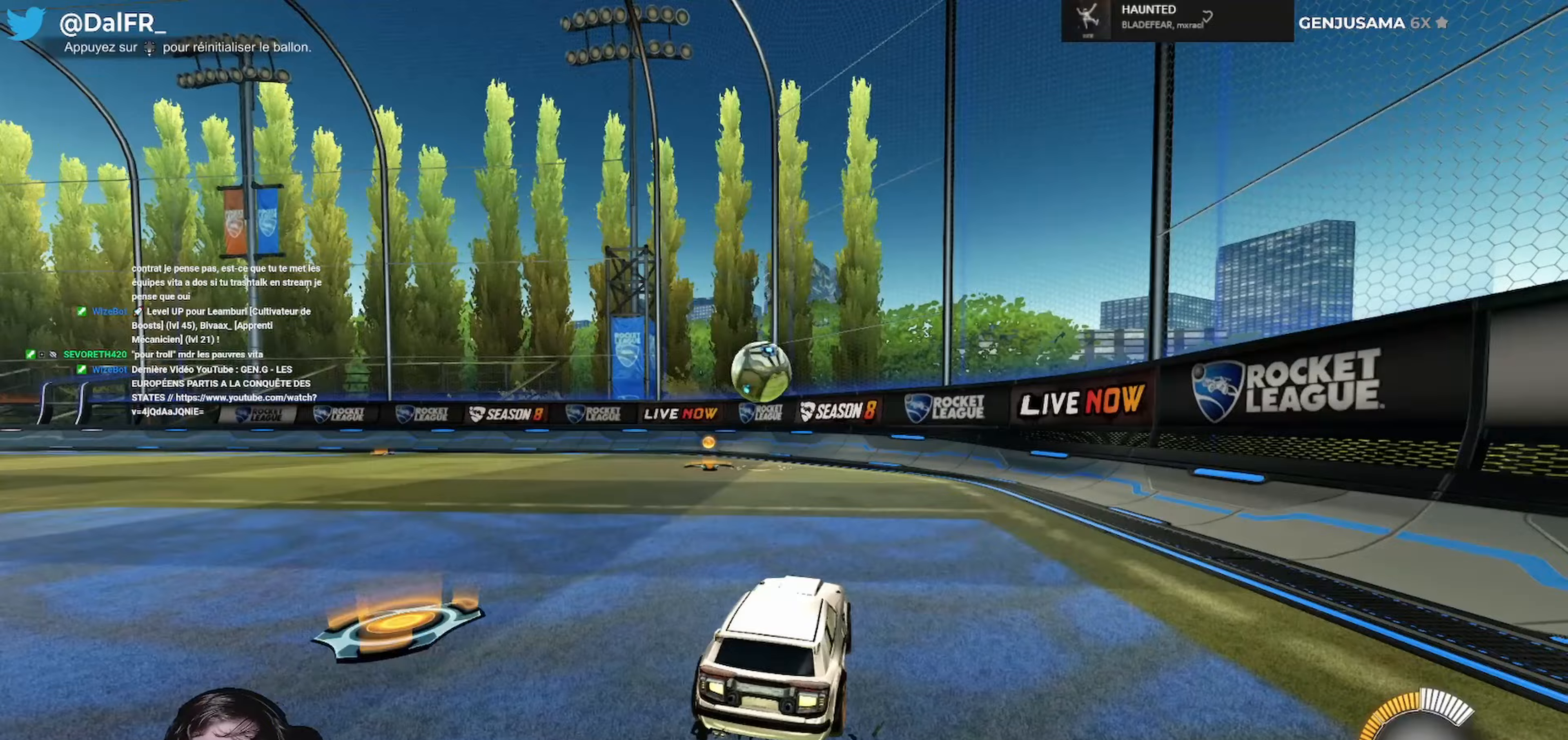
{"buttons": ["R1", "R2"], "left_stick": "down", "right_stick": "center", "events": [[167, "A", "down"], [167, "R1", "down"], [233, "L1", "down"], [300, "A", "up"], [433, "L1", "up"], [467, "left_stick", "down"]]}
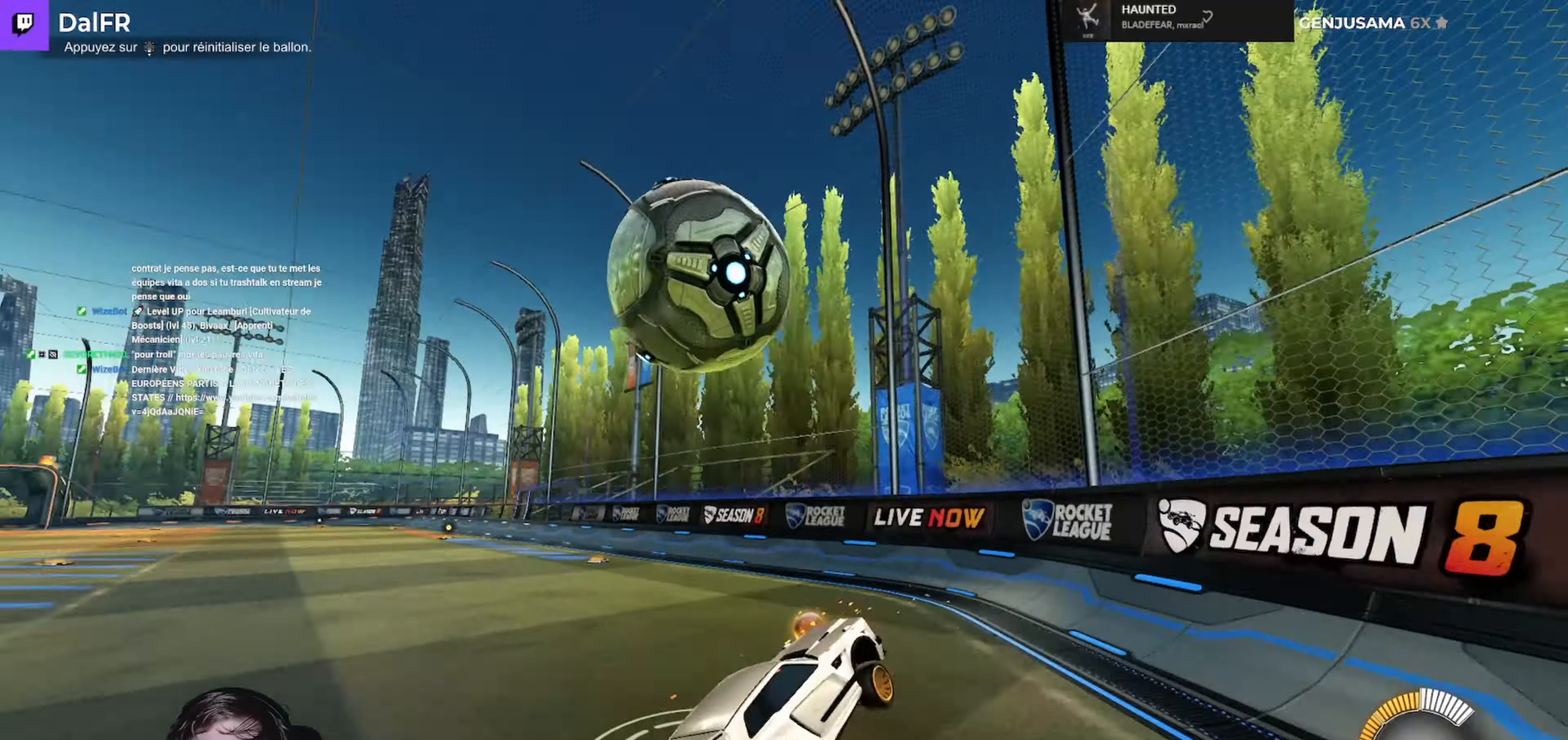
{"buttons": ["A", "R1", "R2"], "left_stick": "up-left", "right_stick": "center", "events": [[133, "R1", "up"], [133, "left_stick", "center"], [233, "left_stick", "down"], [333, "left_stick", "up-left"], [433, "A", "down"], [433, "R1", "down"]]}
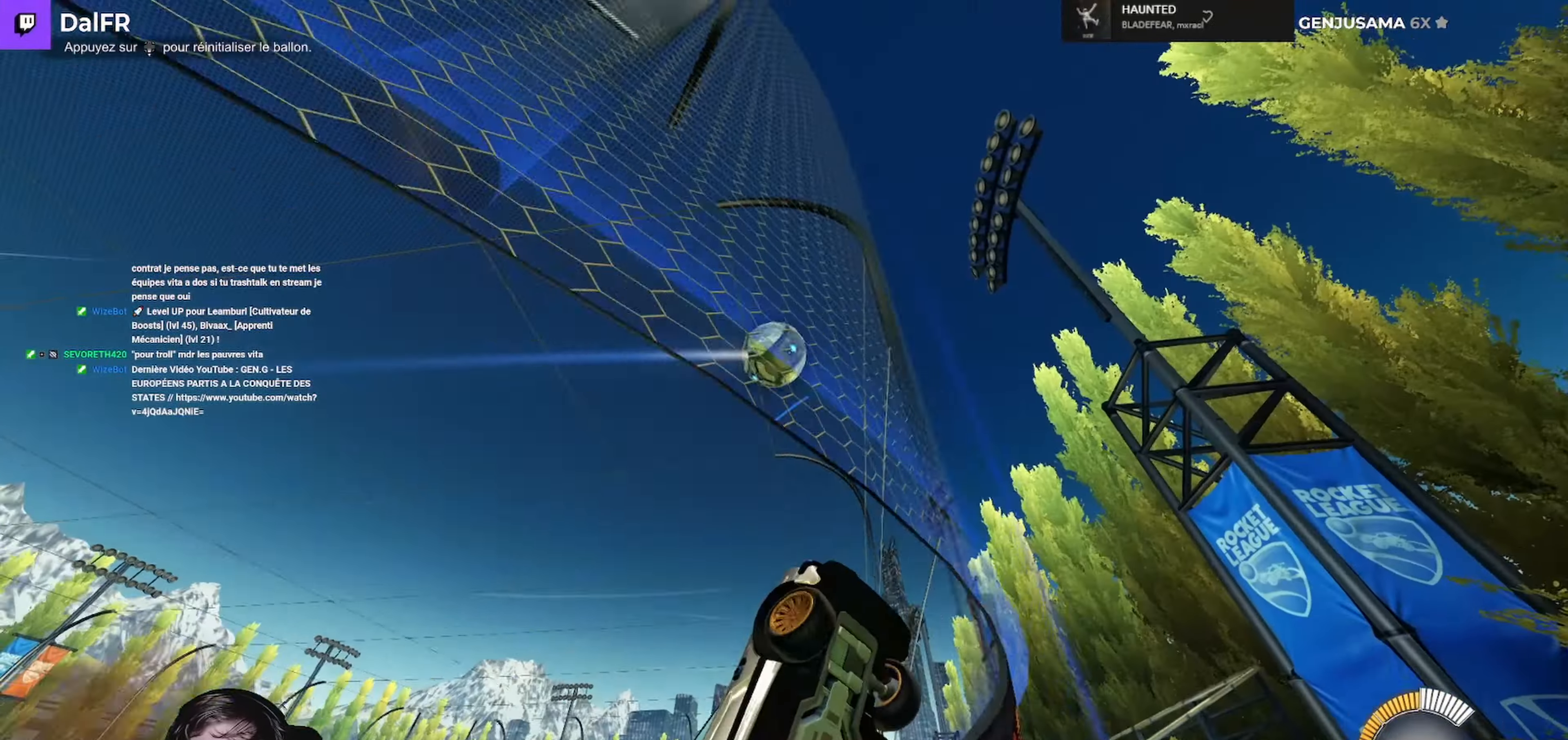
{"buttons": ["R2"], "left_stick": "left", "right_stick": "center", "events": [[100, "left_stick", "left"], [133, "A", "up"], [400, "R1", "up"]]}
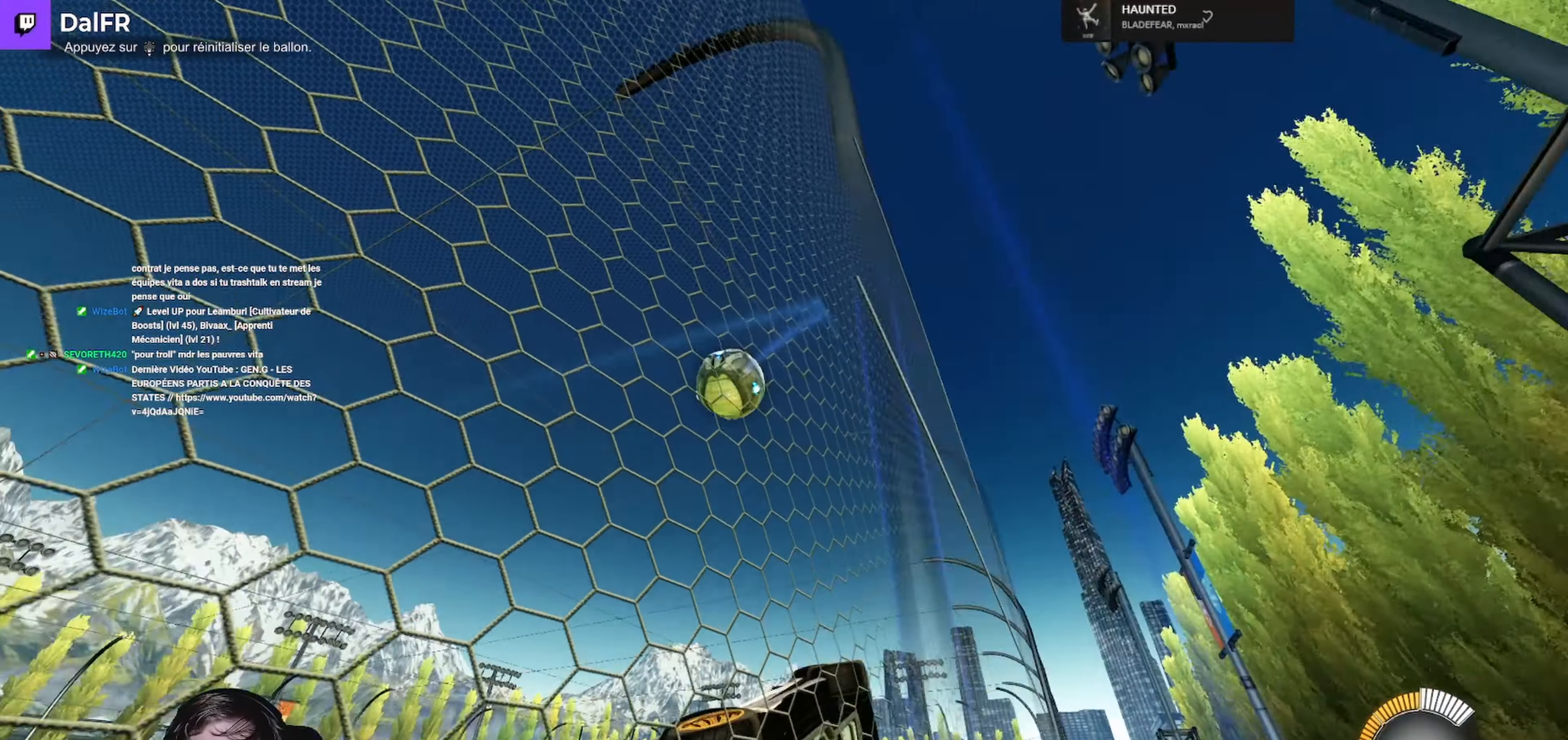
{"buttons": ["A", "L1", "R1", "R2"], "left_stick": "down-right", "right_stick": "center", "events": [[300, "R1", "down"], [333, "A", "down"], [333, "L1", "down"], [333, "left_stick", "down-right"]]}
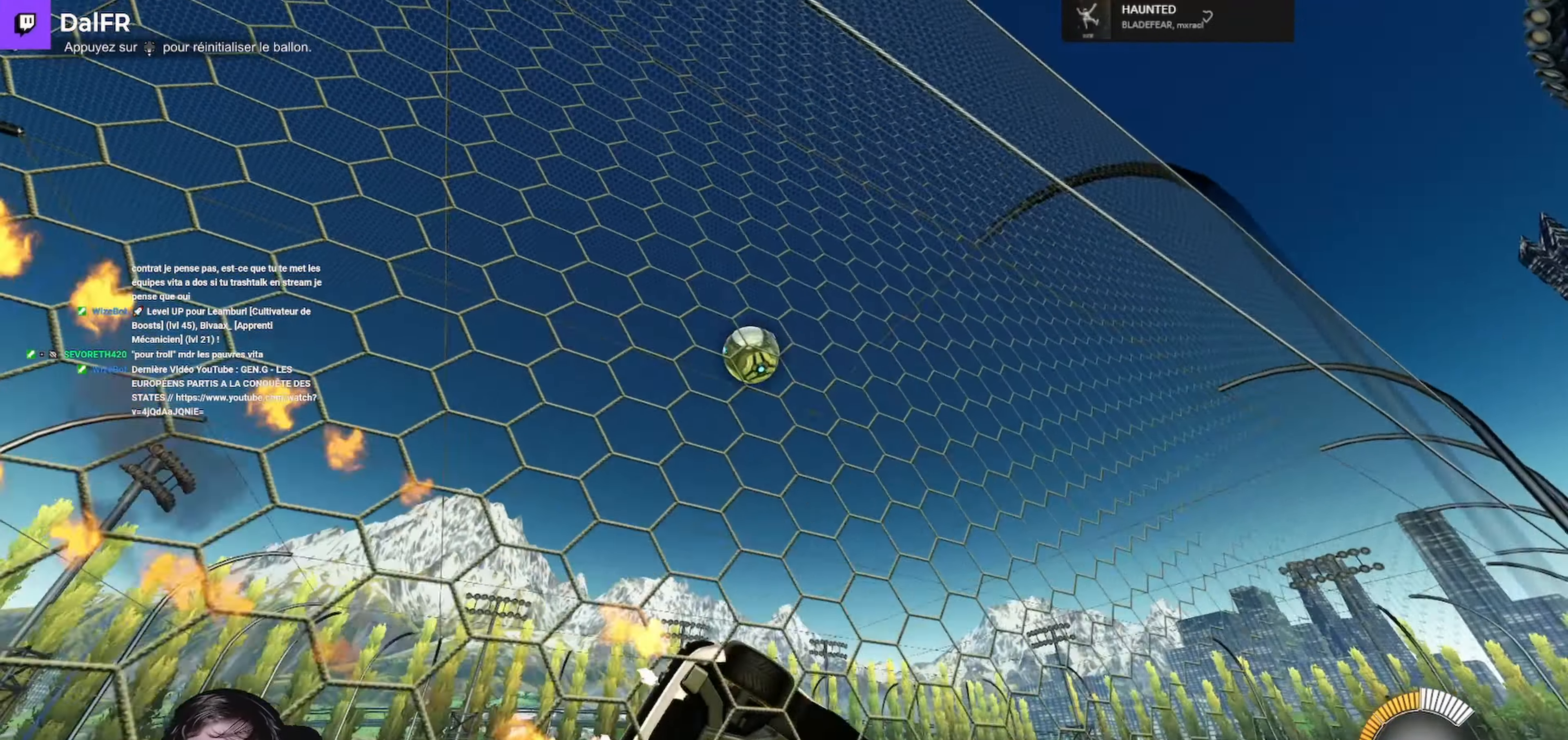
{"buttons": ["R2"], "left_stick": "up-left", "right_stick": "center", "events": [[33, "A", "up"], [33, "R1", "up"], [100, "Y", "down"], [133, "L1", "up"], [233, "Y", "up"], [233, "left_stick", "center"], [500, "left_stick", "up-left"]]}
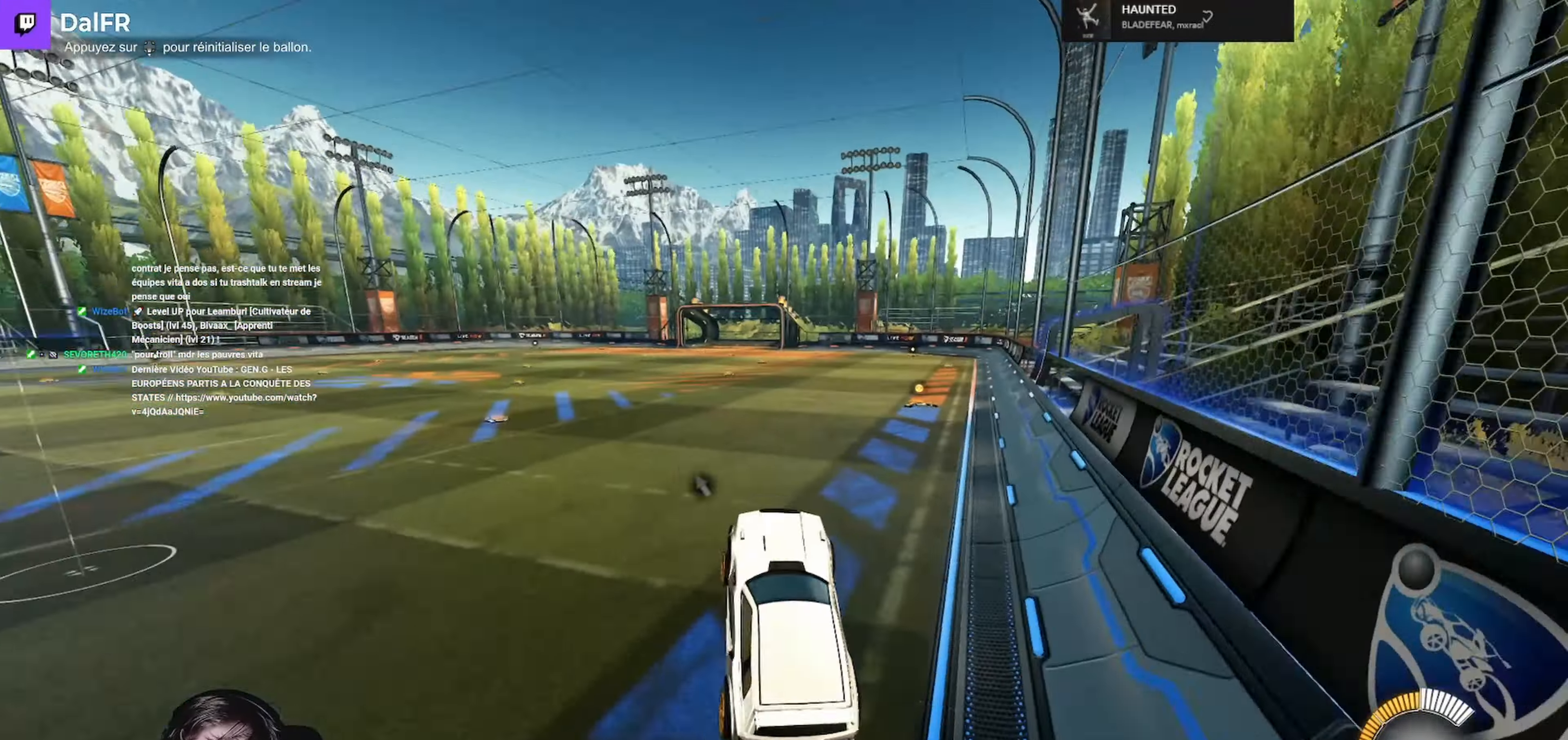
{"buttons": ["Y", "R2"], "left_stick": "center", "right_stick": "center", "events": [[33, "A", "down"], [33, "R1", "down"], [167, "A", "up"], [167, "R1", "up"], [333, "left_stick", "center"], [400, "Y", "down"]]}
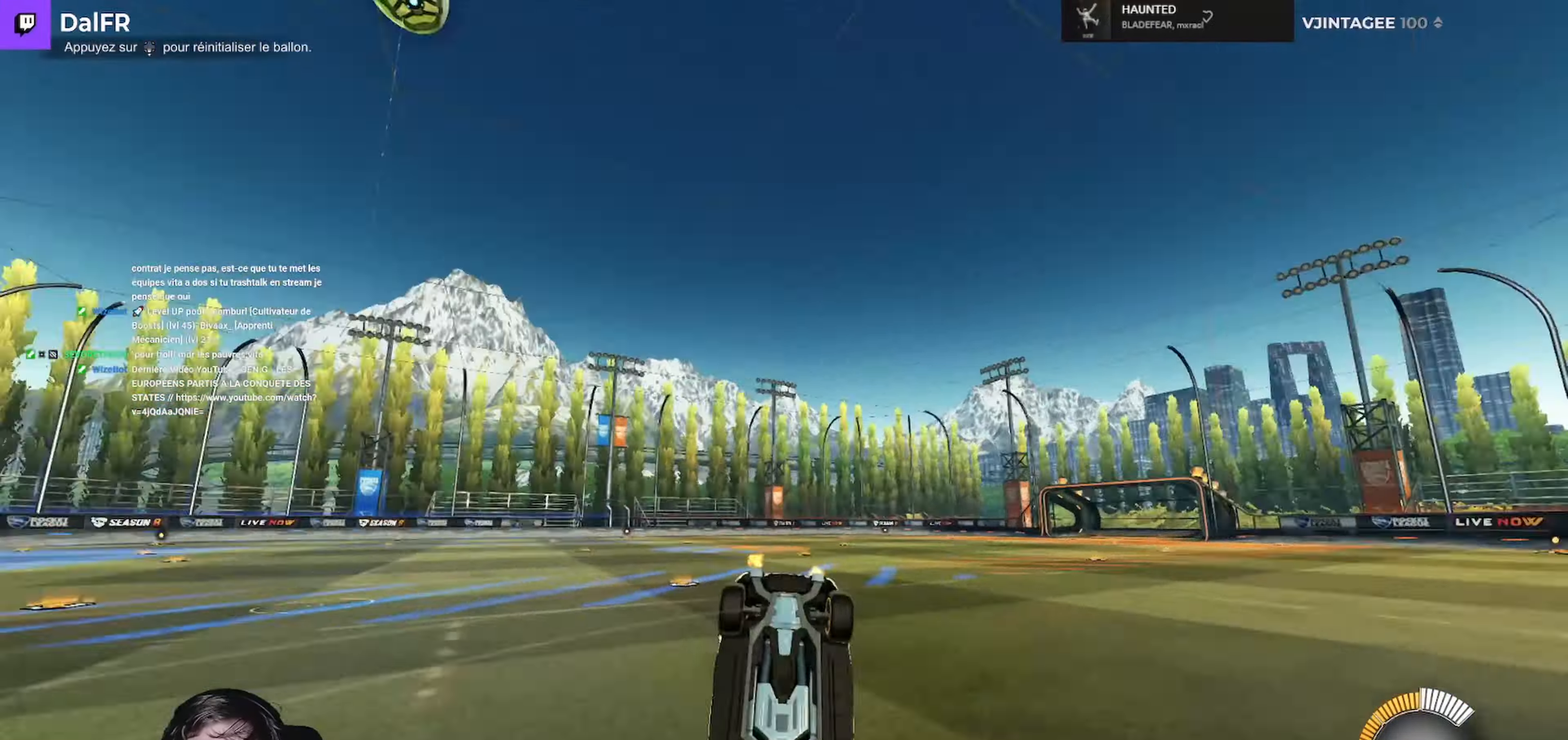
{"buttons": ["R2"], "left_stick": "up-left", "right_stick": "center", "events": [[33, "Y", "up"], [167, "L1", "down"], [167, "left_stick", "up-left"], [367, "L1", "up"], [367, "left_stick", "center"], [467, "left_stick", "up-left"]]}
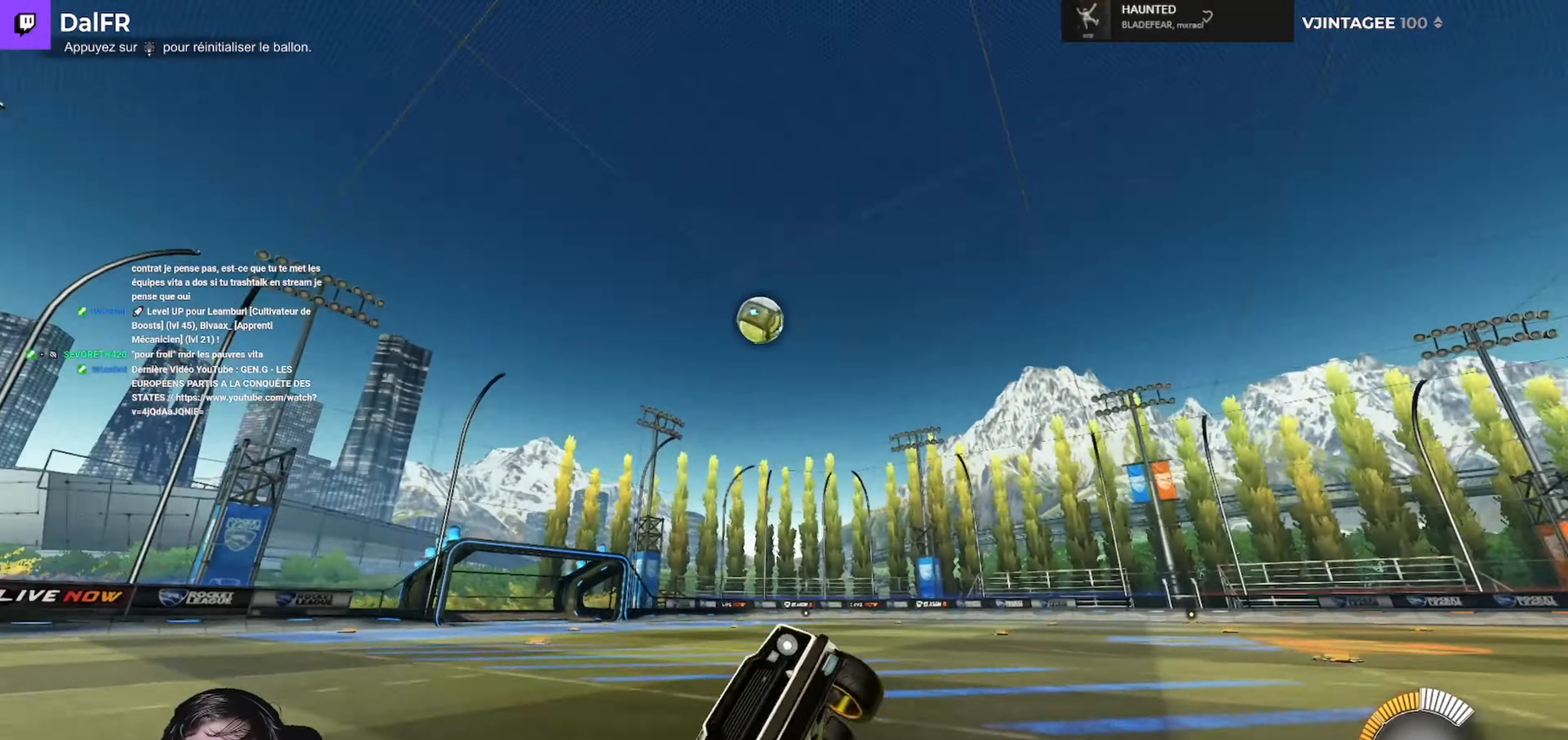
{"buttons": ["R1", "R2"], "left_stick": "up-left", "right_stick": "center", "events": [[300, "R1", "down"]]}
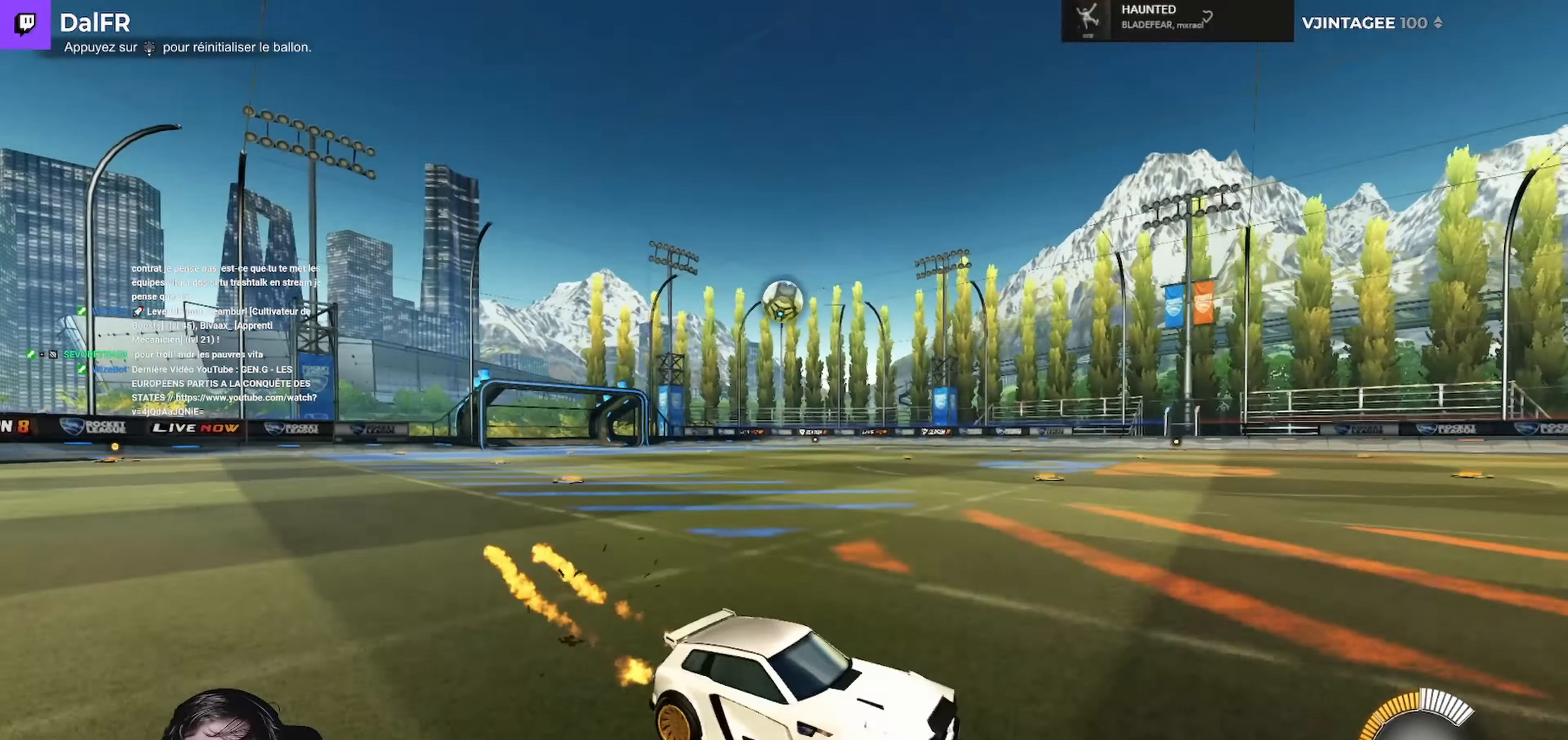
{"buttons": ["A", "L1", "R1", "R2", "L3"], "left_stick": "left", "right_stick": "center", "events": [[33, "left_stick", "center"], [233, "R1", "up"], [267, "left_stick", "left"], [300, "A", "down"], [300, "L1", "down"], [300, "R1", "down"], [333, "L3", "down"], [367, "A", "up"], [433, "A", "down"]]}
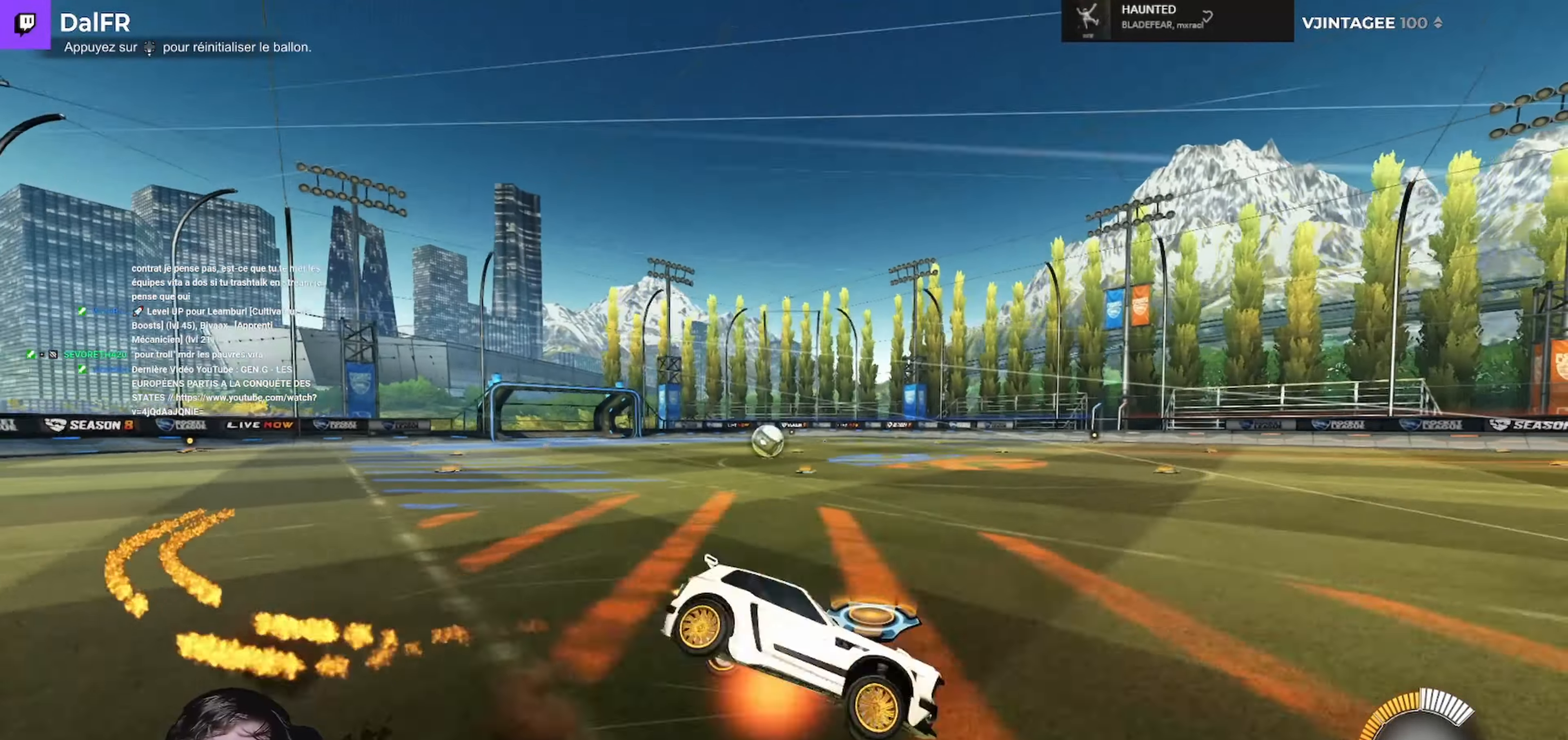
{"buttons": ["L1", "R2", "L3"], "left_stick": "left", "right_stick": "center", "events": [[33, "L3", "up"], [33, "left_stick", "down"], [100, "A", "up"], [100, "R1", "up"], [167, "left_stick", "left"], [200, "L3", "down"]]}
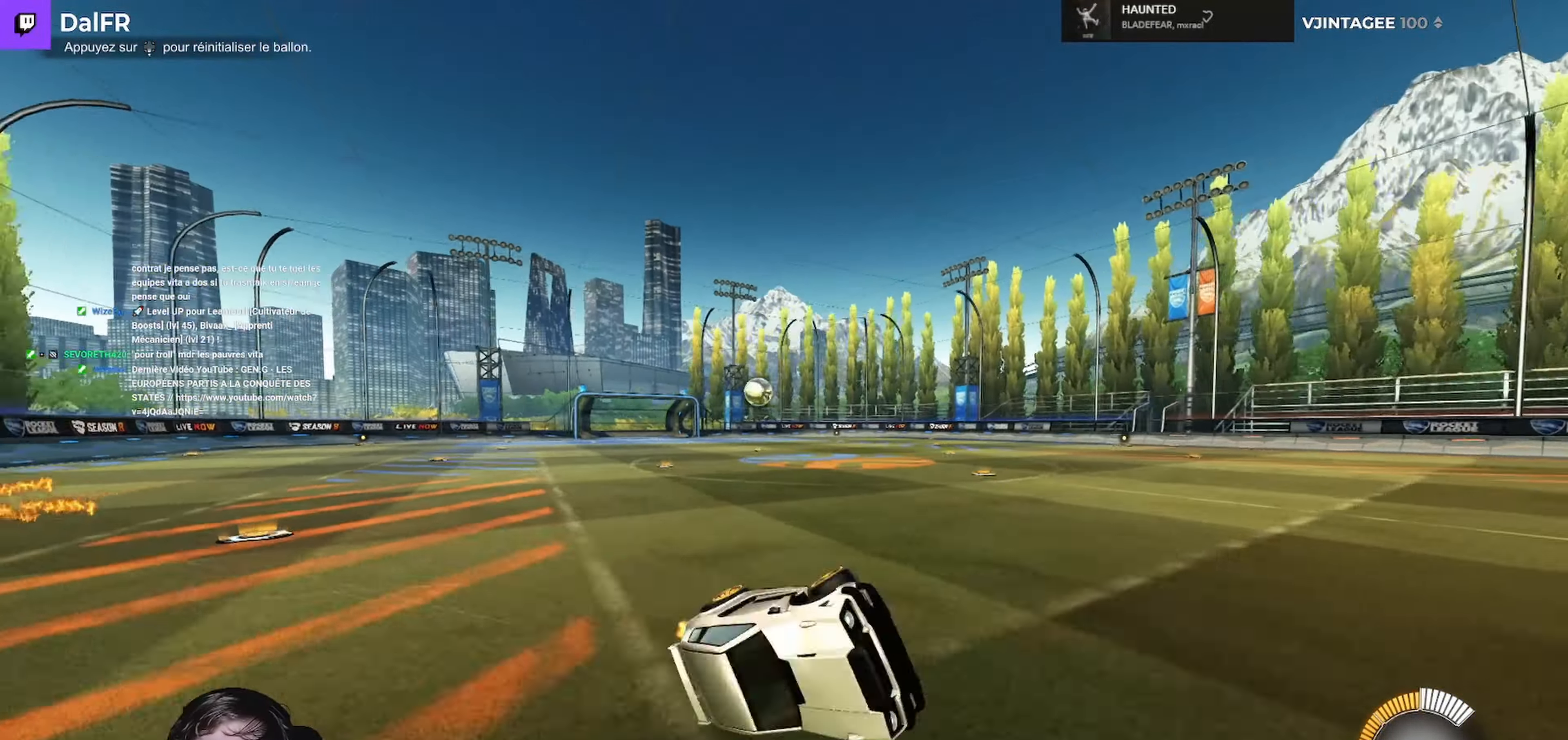
{"buttons": ["R2"], "left_stick": "left", "right_stick": "center", "events": [[100, "L3", "up"], [167, "L1", "up"], [200, "left_stick", "center"], [366, "left_stick", "left"]]}
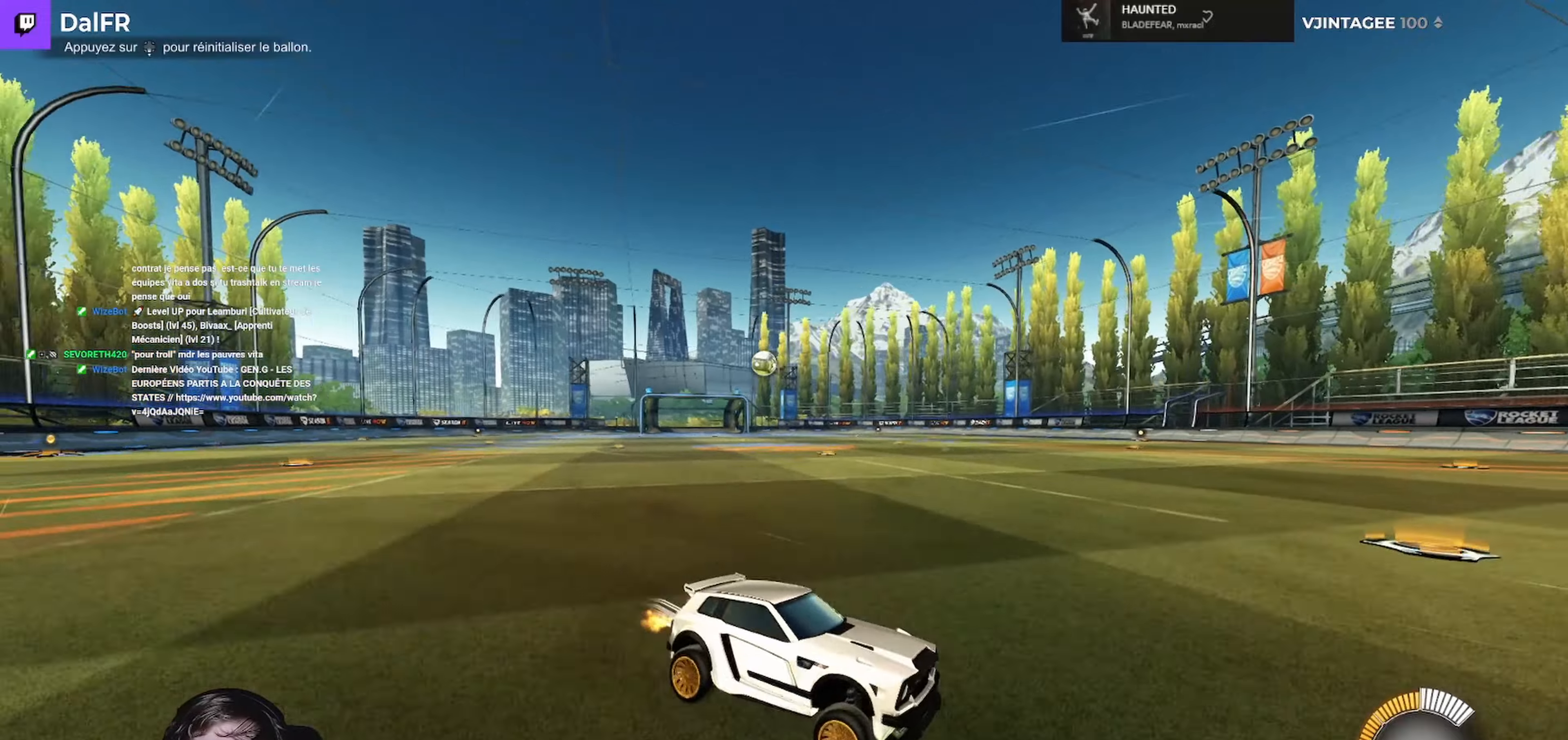
{"buttons": ["R1"], "left_stick": "left", "right_stick": "center", "events": [[66, "L1", "down"], [133, "L1", "up"], [133, "R1", "down"], [500, "R2", "up"]]}
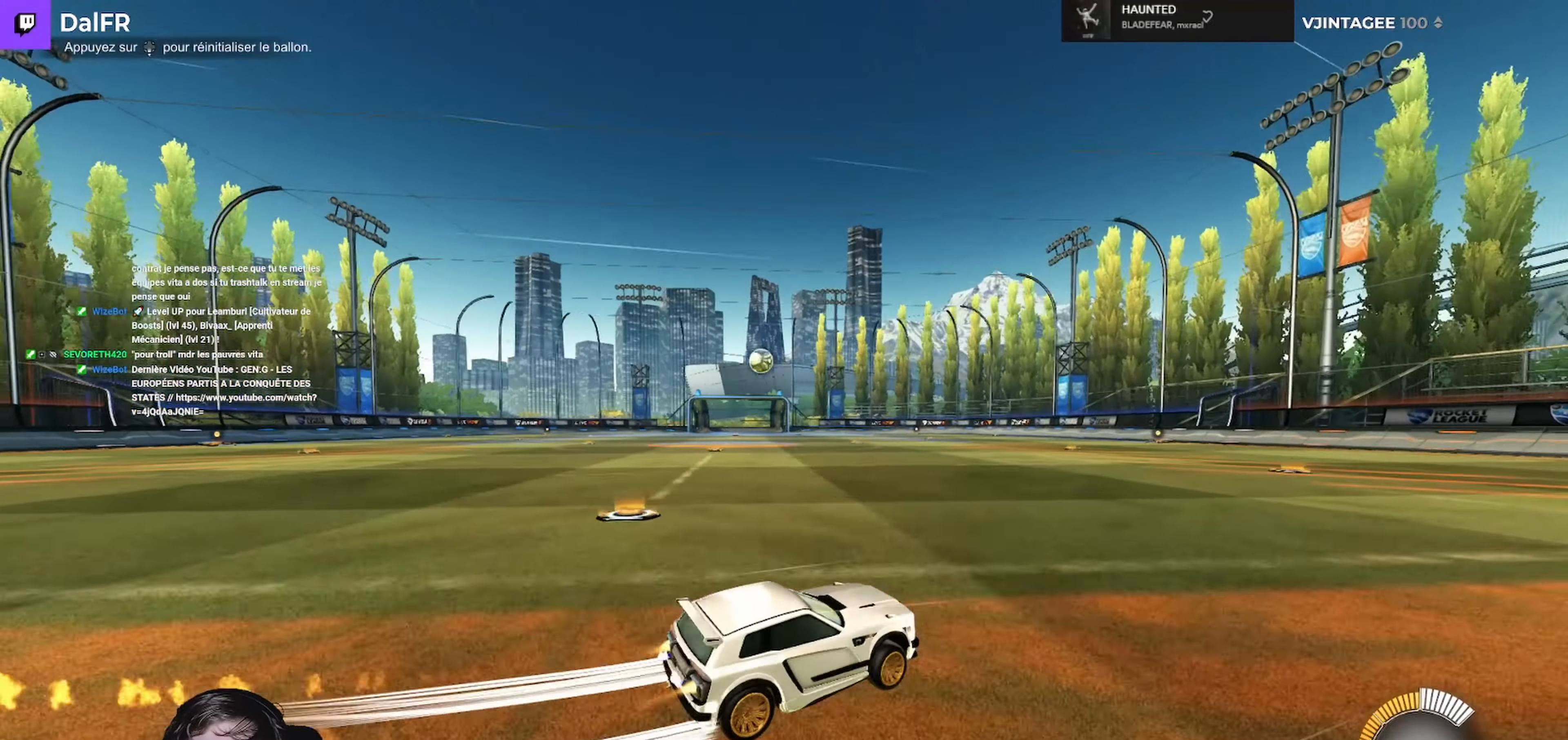
{"buttons": ["R2"], "left_stick": "left", "right_stick": "center", "events": [[66, "R2", "down"], [366, "left_stick", "center"], [400, "R1", "up"], [500, "left_stick", "left"]]}
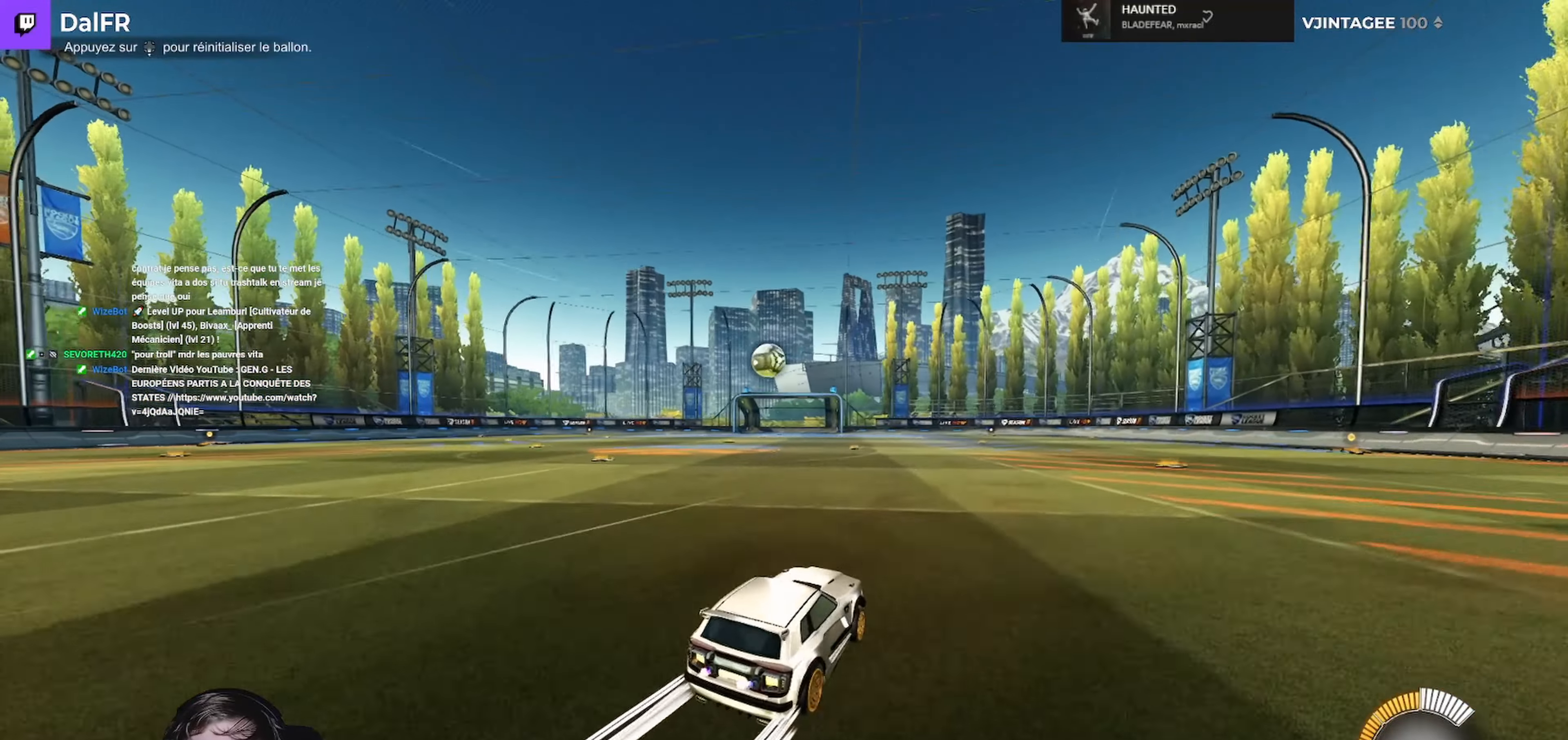
{"buttons": ["A", "R1", "R2"], "left_stick": "center", "right_stick": "center", "events": [[100, "R1", "down"], [166, "left_stick", "center"], [200, "R1", "up"], [466, "R1", "down"], [500, "A", "down"]]}
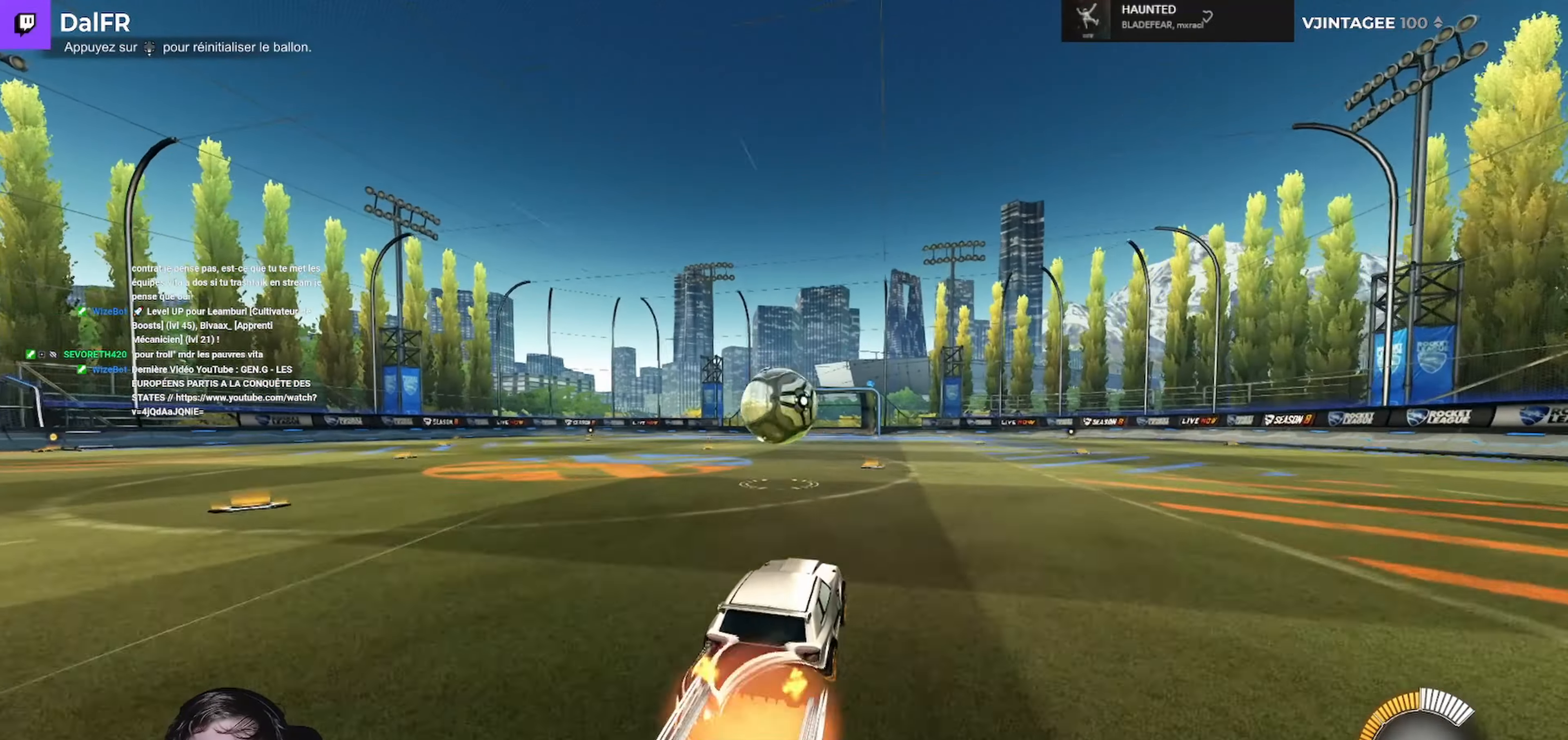
{"buttons": ["L1", "R2", "L3"], "left_stick": "up-left", "right_stick": "center", "events": [[33, "left_stick", "left"], [100, "A", "up"], [100, "R1", "up"], [166, "left_stick", "center"], [233, "R1", "down"], [266, "A", "down"], [333, "L1", "down"], [333, "L3", "down"], [333, "left_stick", "up-left"], [400, "A", "up"], [400, "R1", "up"]]}
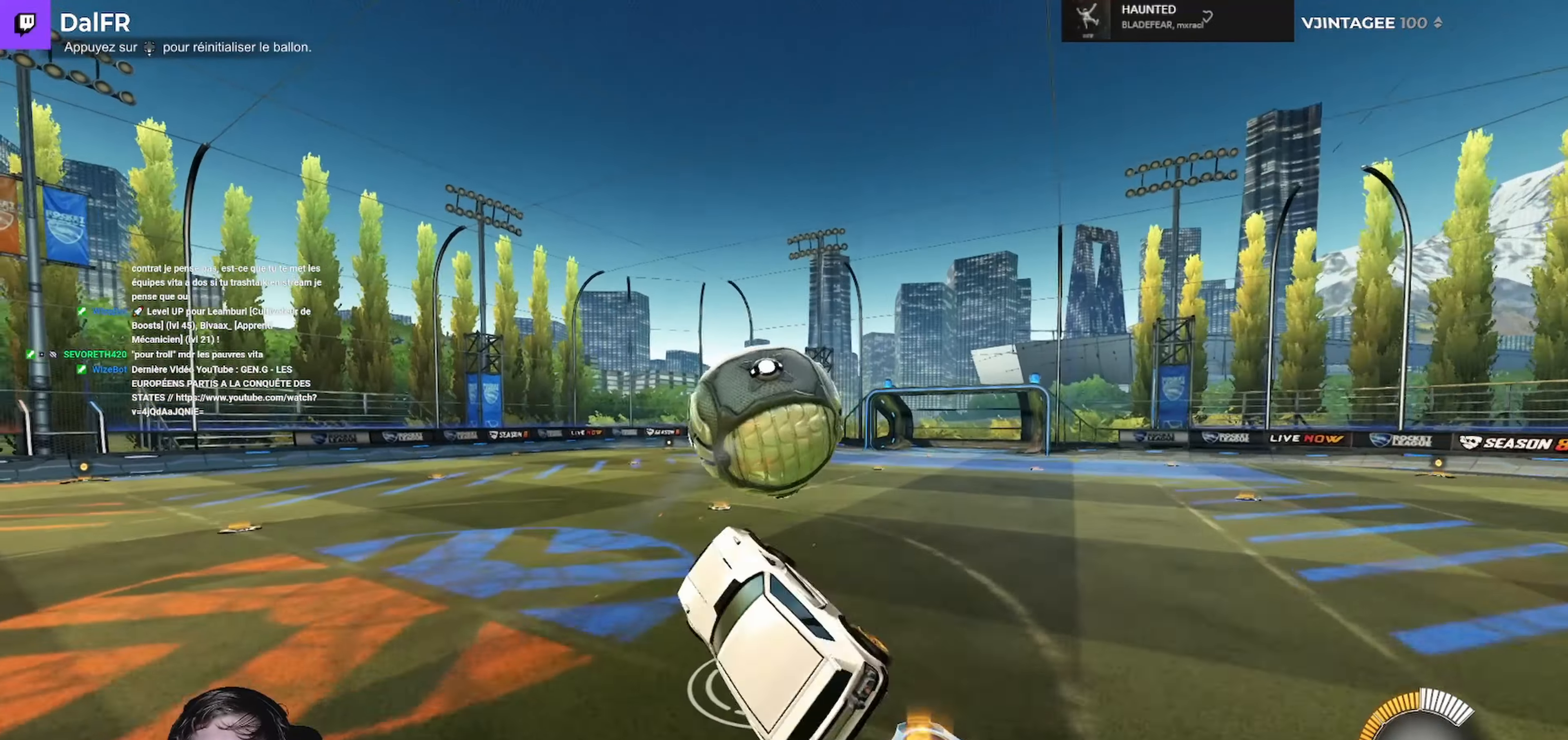
{"buttons": ["L1", "R2"], "left_stick": "down-left", "right_stick": "center", "events": [[66, "L3", "up"], [133, "left_stick", "left"], [433, "left_stick", "down-left"]]}
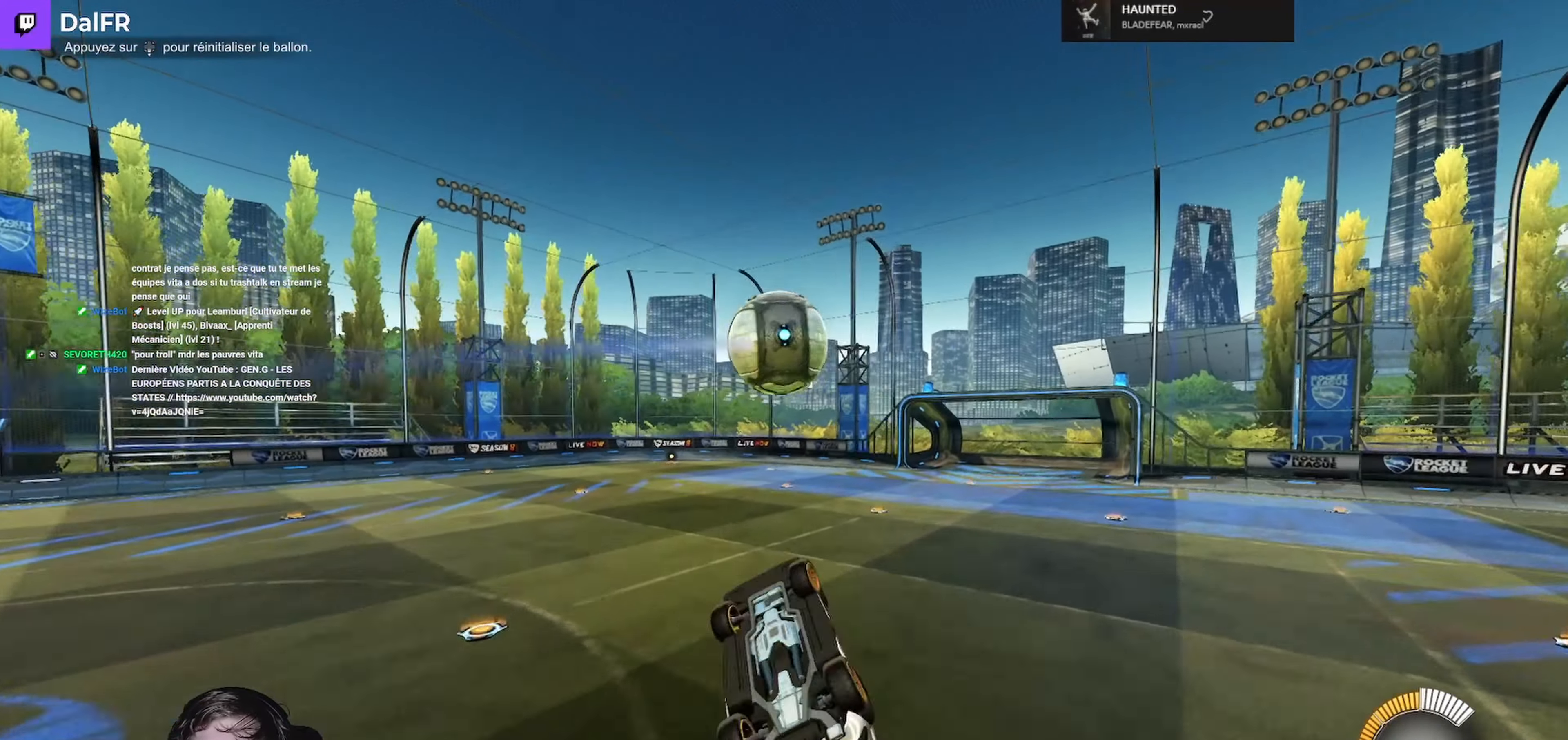
{"buttons": ["R2"], "left_stick": "right", "right_stick": "center", "events": [[33, "R1", "down"], [33, "left_stick", "left"], [233, "L3", "down"], [233, "R1", "up"], [333, "L3", "up"], [366, "L1", "up"], [400, "left_stick", "right"]]}
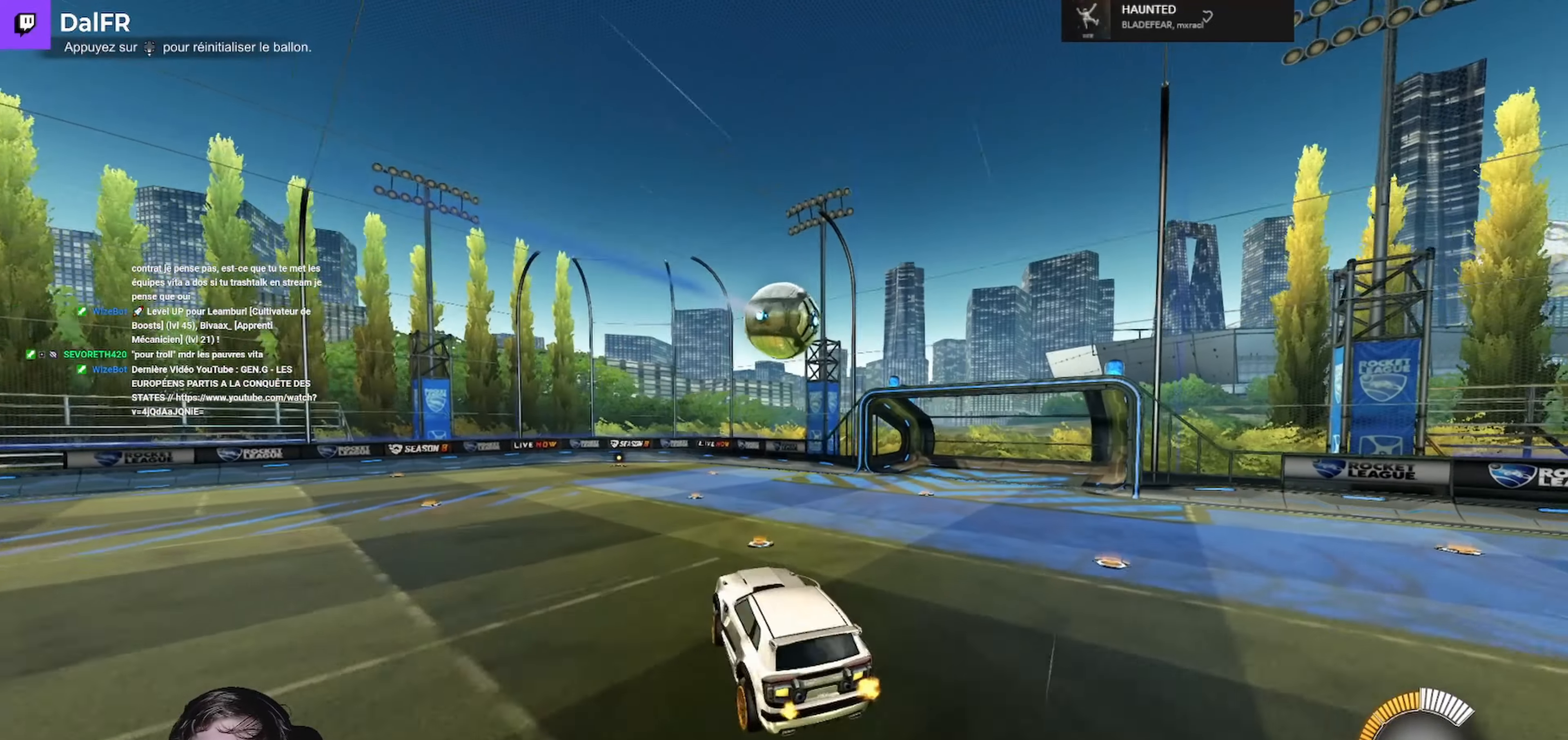
{"buttons": ["R2"], "left_stick": "center", "right_stick": "center", "events": [[33, "left_stick", "center"], [333, "left_stick", "right"], [433, "left_stick", "center"]]}
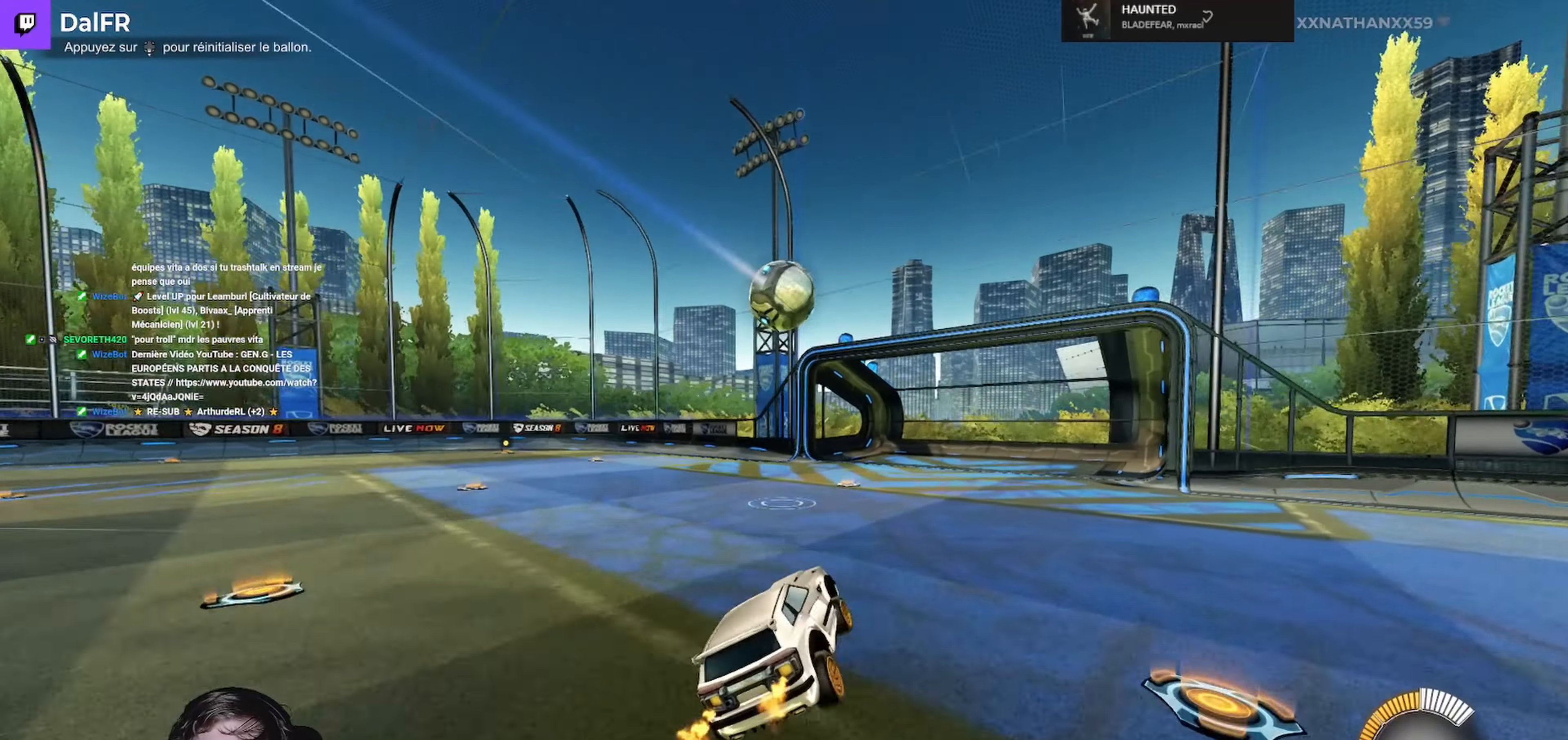
{"buttons": ["R2"], "left_stick": "center", "right_stick": "center", "events": [[66, "left_stick", "right"], [133, "R1", "down"], [266, "left_stick", "center"], [500, "R1", "up"]]}
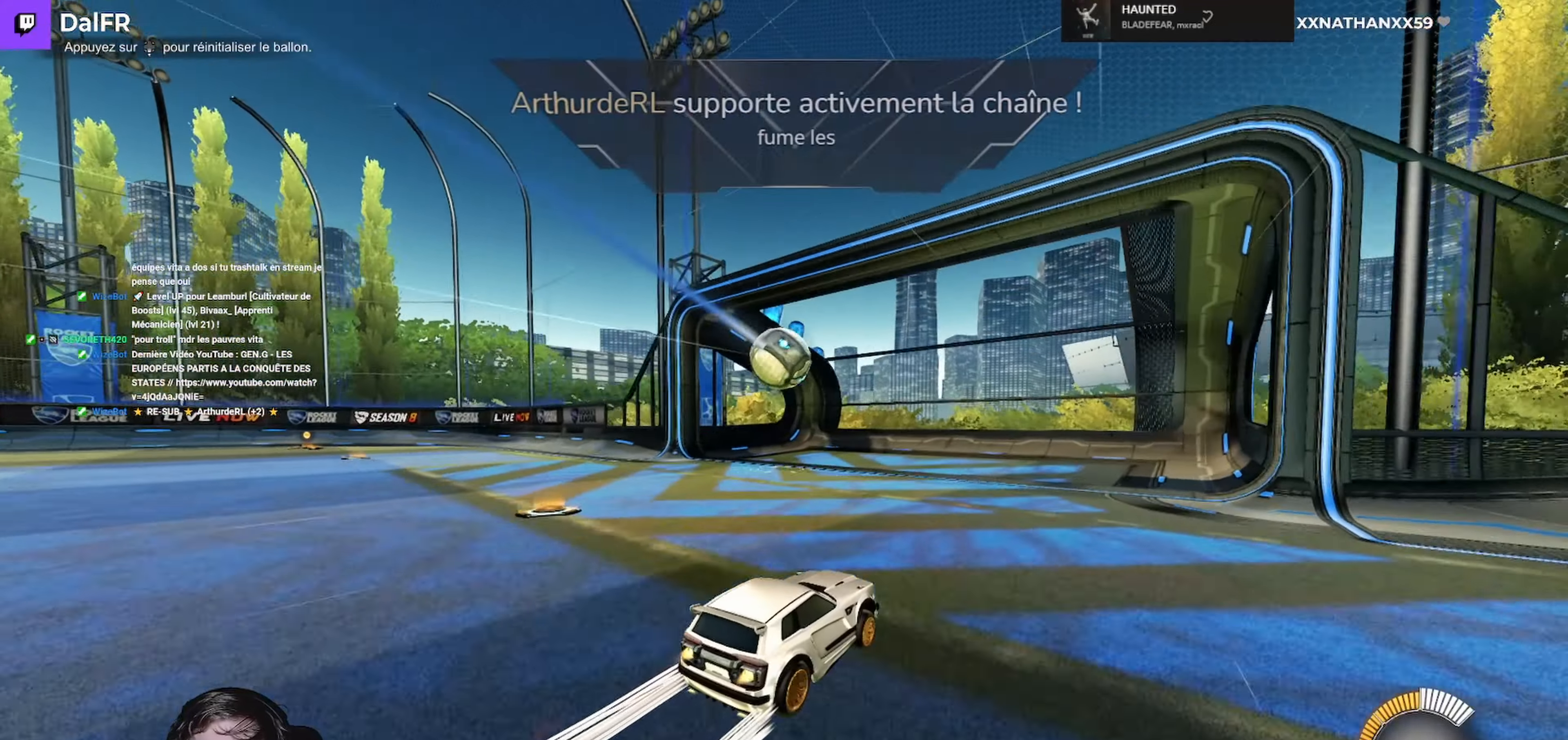
{"buttons": ["L1"], "left_stick": "left", "right_stick": "center", "events": [[133, "left_stick", "right"], [266, "L1", "down"], [300, "R2", "up"], [300, "left_stick", "left"]]}
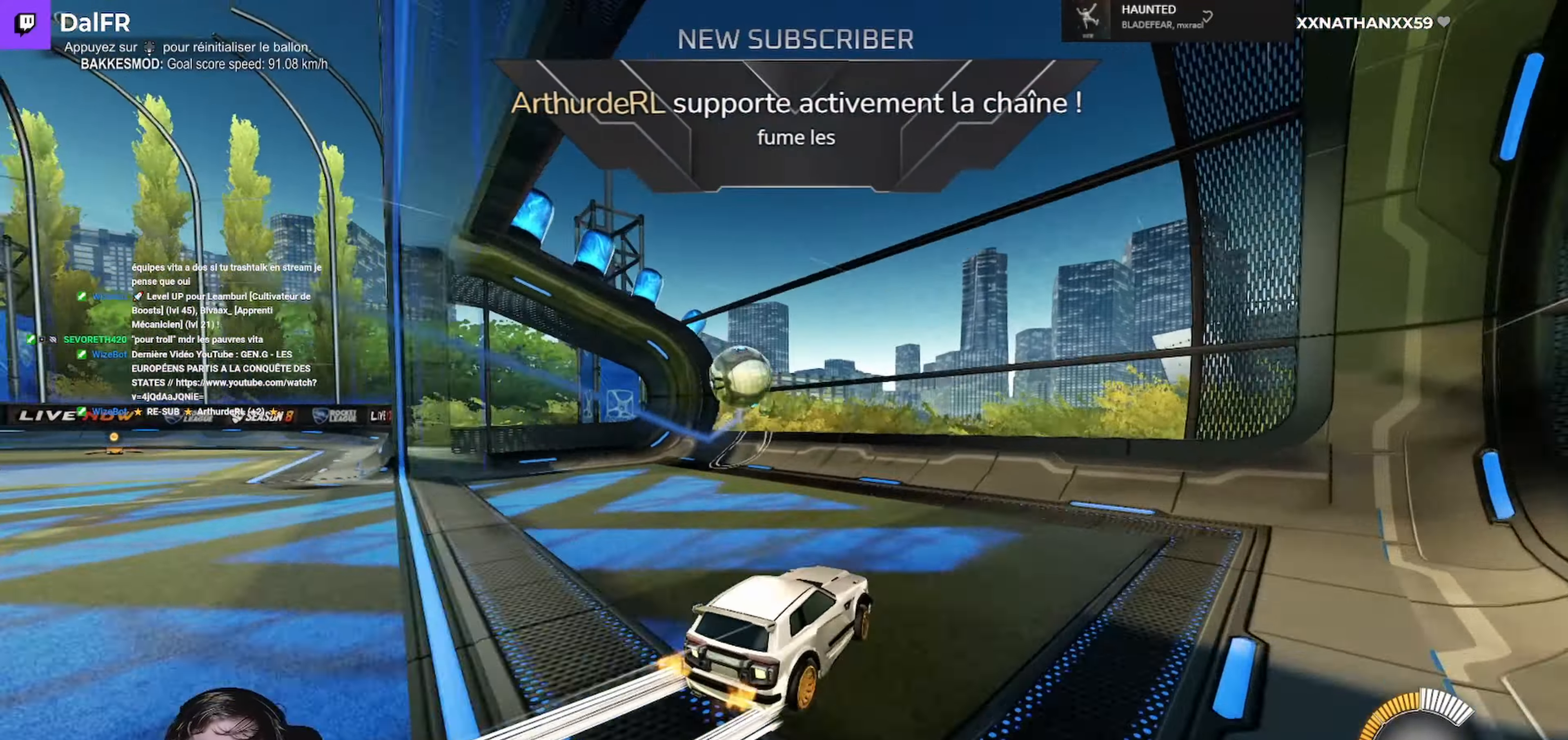
{"buttons": [], "left_stick": "center", "right_stick": "center", "events": [[300, "L1", "up"], [300, "left_stick", "center"]]}